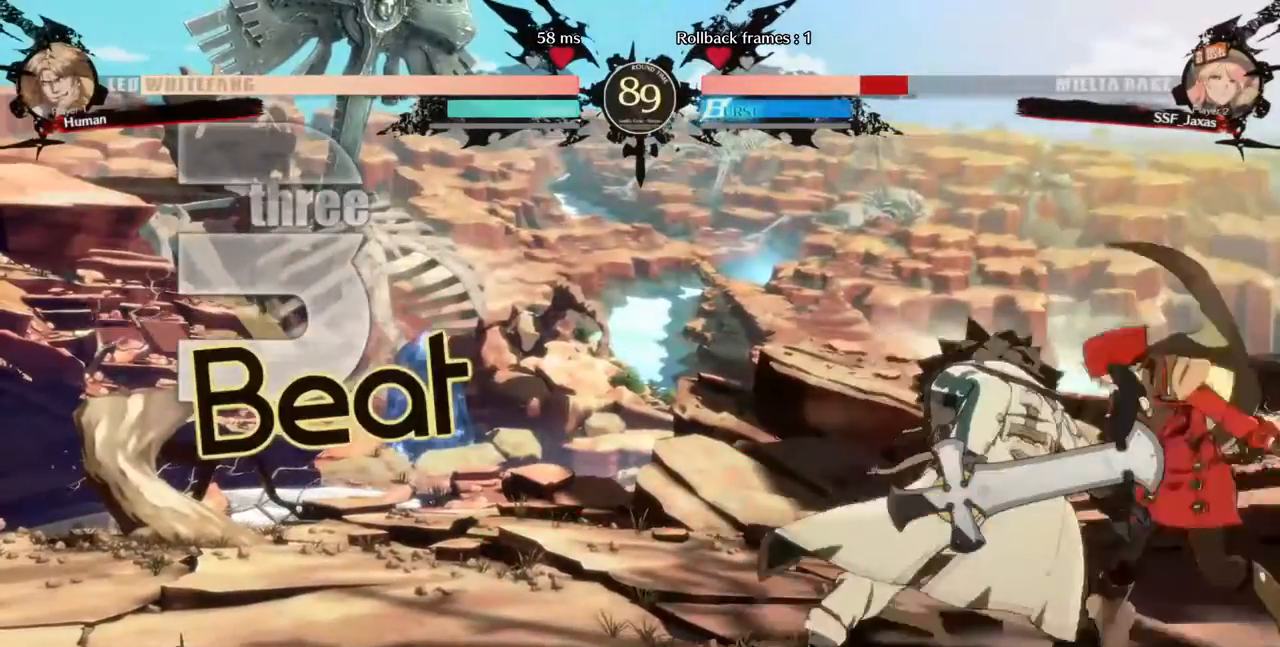
Gameplay with a controller (PlayStation layout); each line is a JSON object with the inputs held at the frame after it. "events" lists button and stick changes between this image and that frame as [ms after this image, input, new state], when the widget could be followed in between. Not read: L3 R3 SELECT START.
{"buttons": ["DPAD_DOWN", "DPAD_RIGHT"], "events": [[40, "DPAD_DOWN", "up"], [40, "DPAD_UP", "down"], [200, "DPAD_UP", "up"], [480, "DPAD_DOWN", "down"]]}
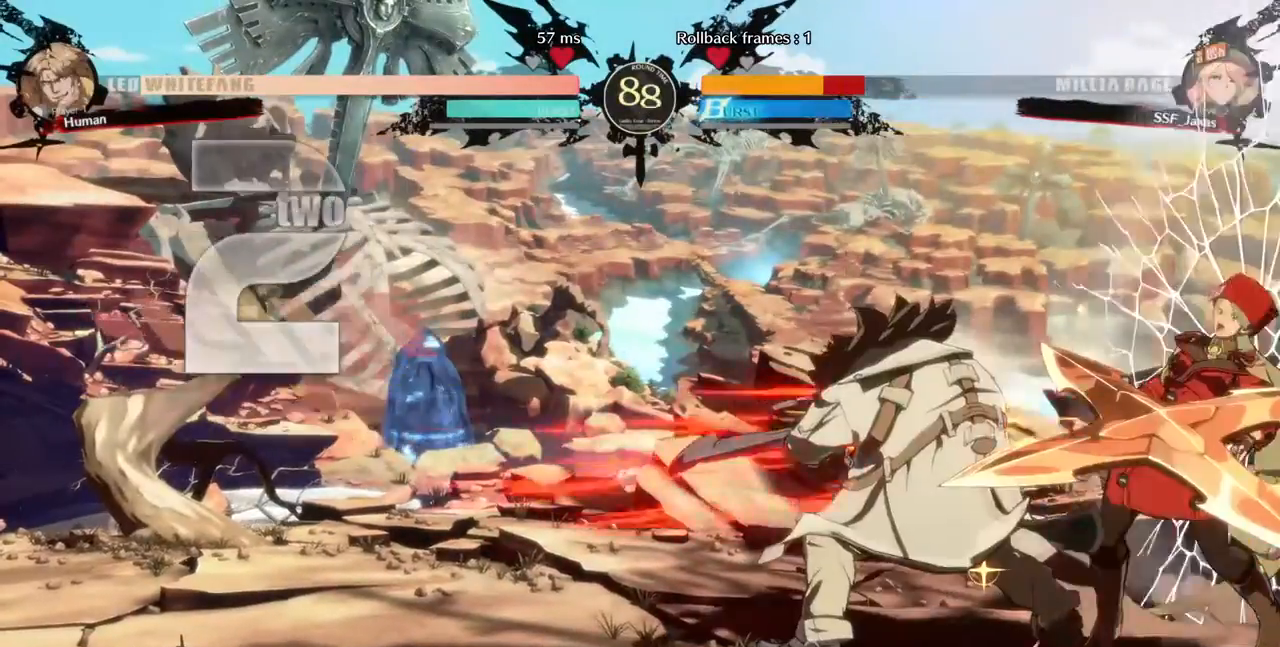
{"buttons": []}
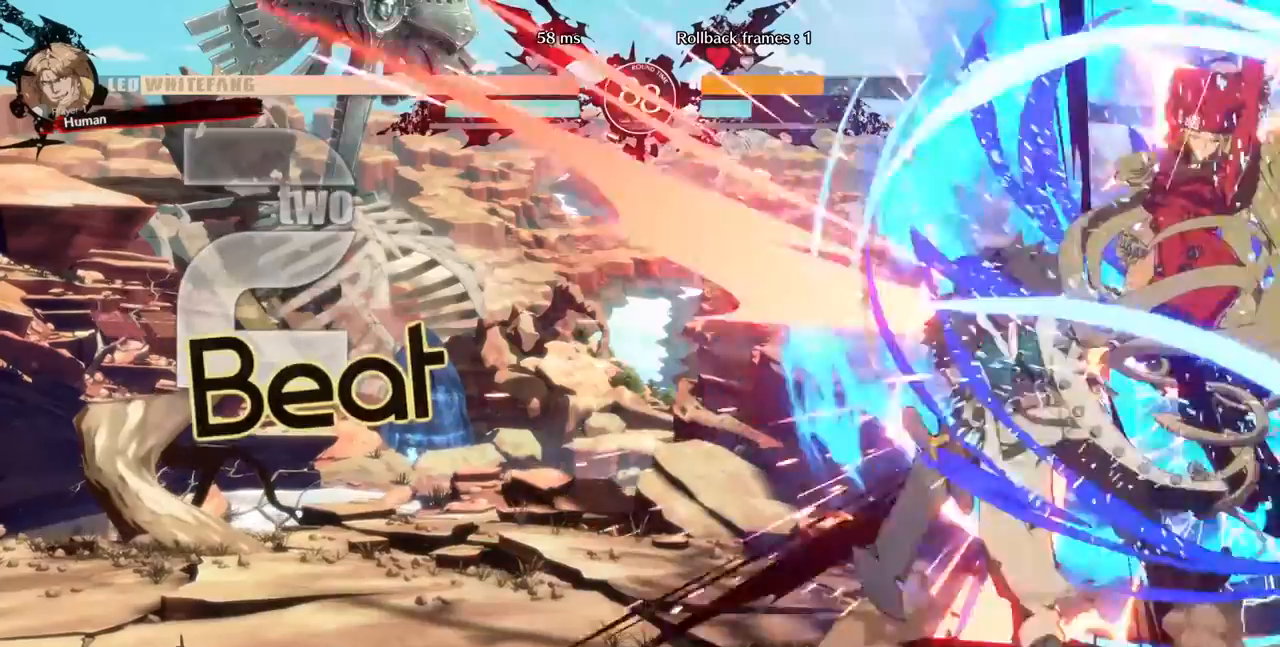
{"buttons": []}
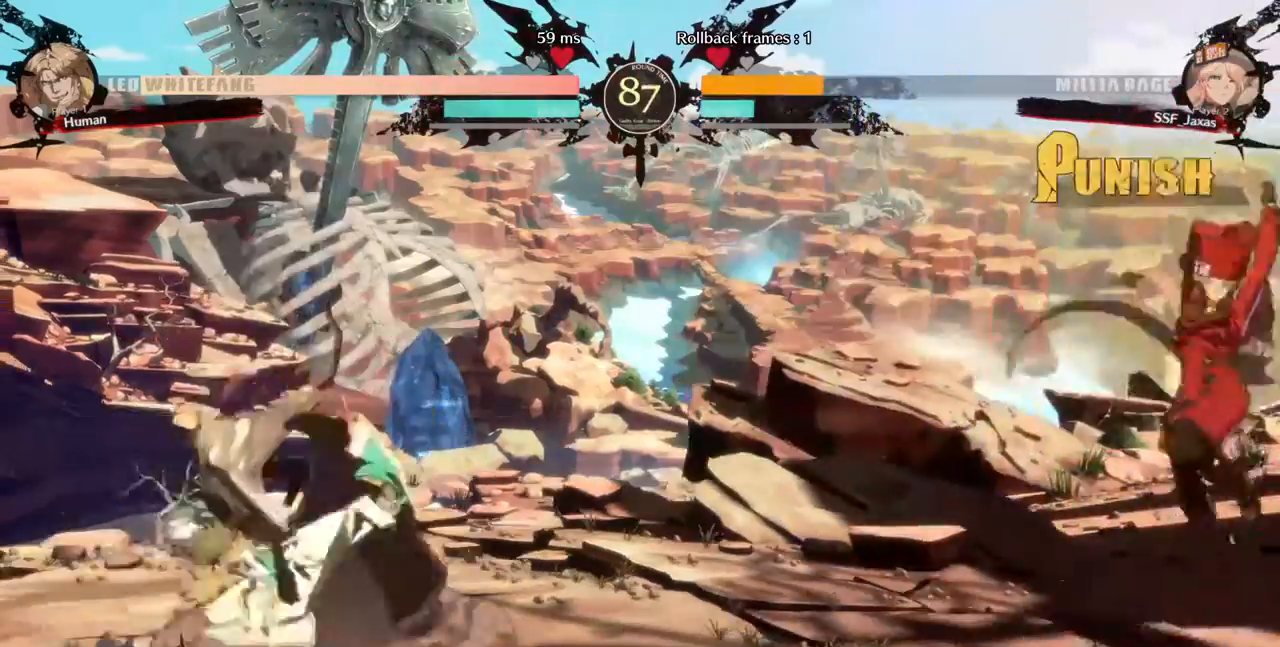
{"buttons": ["DPAD_LEFT"], "events": [[240, "DPAD_LEFT", "down"]]}
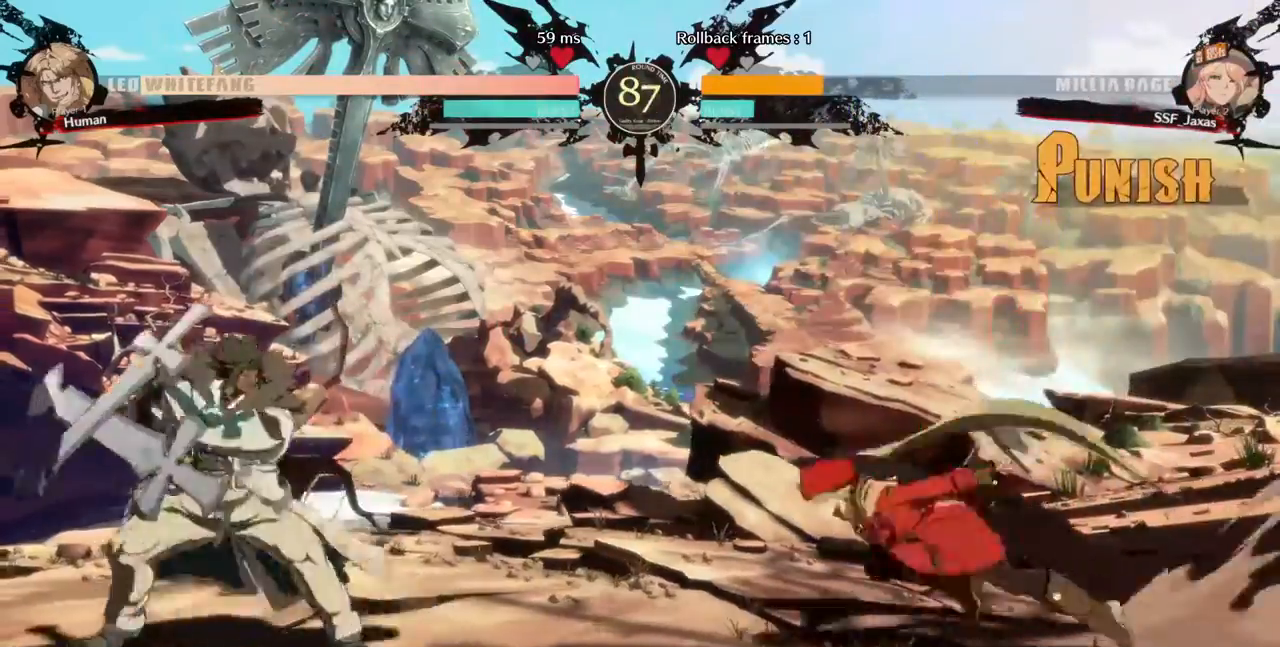
{"buttons": []}